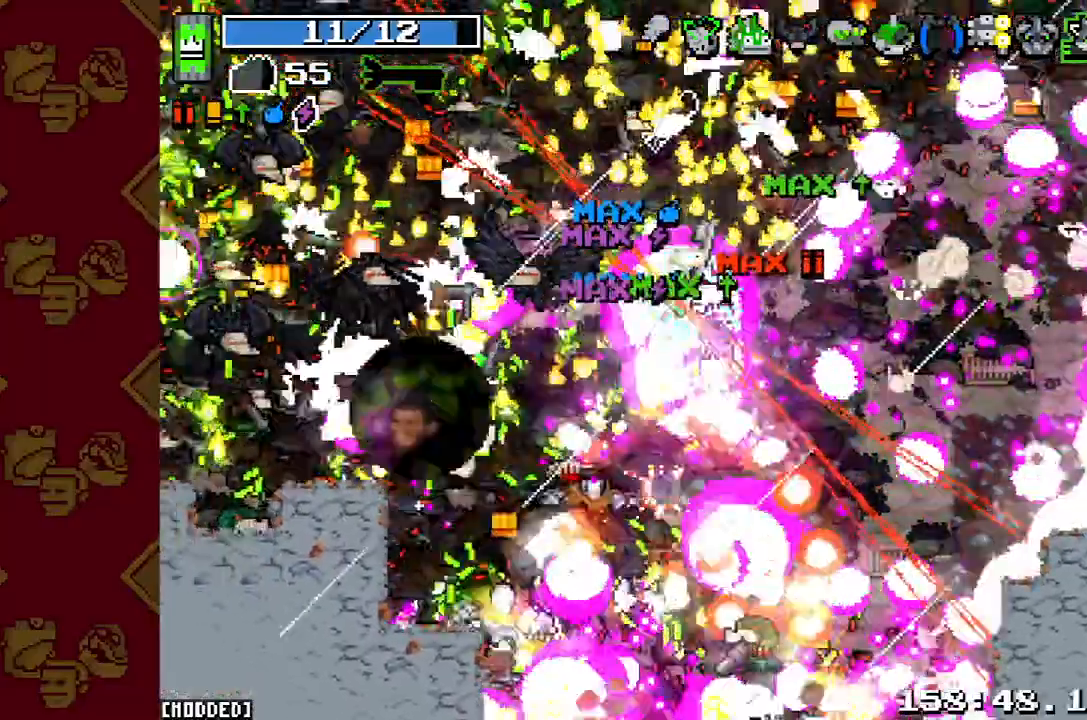
Gameplay with a controller (PlayStation layout); each line is a JSON object with the inputs held at the frame after it (dt_ms = milliseconds from this image to that frame). "events" lists button and stick changes between this image and that frame as [ms after this image, input, new state], when the widget could be followed in between. Not read: L2 L3 R1 R2 R3.
{"dt_ms": 500, "buttons": [], "left_stick": "up-left", "right_stick": "left", "events": [[133, "right_stick", "left"]]}
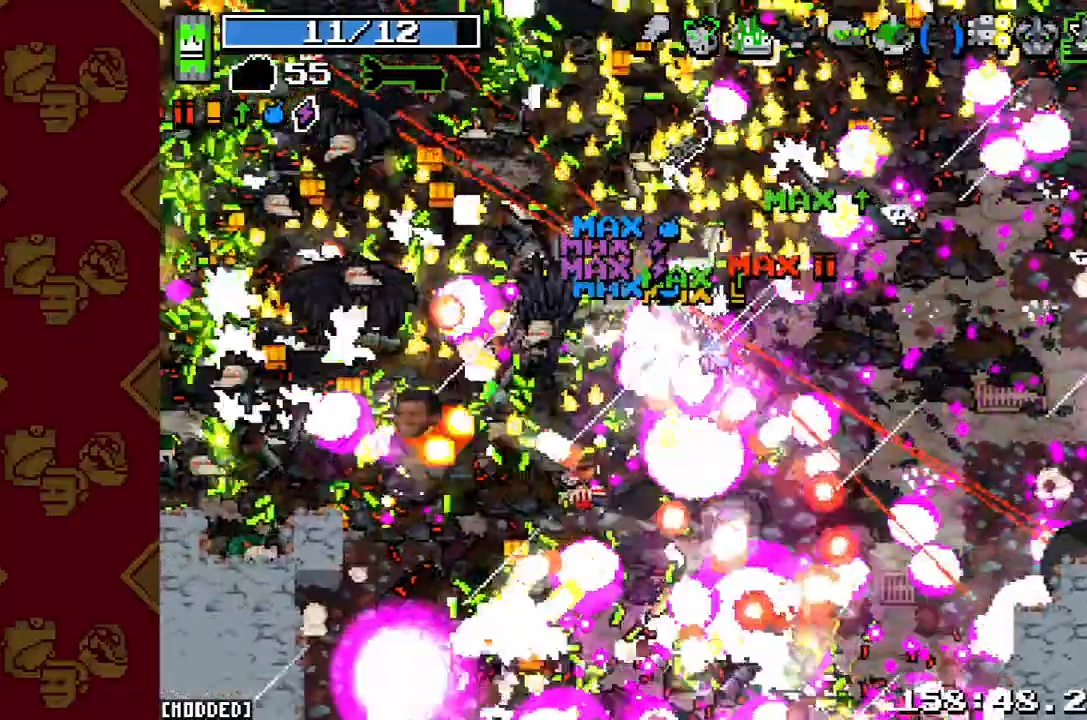
{"dt_ms": 500, "buttons": [], "left_stick": "up-left", "right_stick": "up-left", "events": [[133, "right_stick", "up-left"]]}
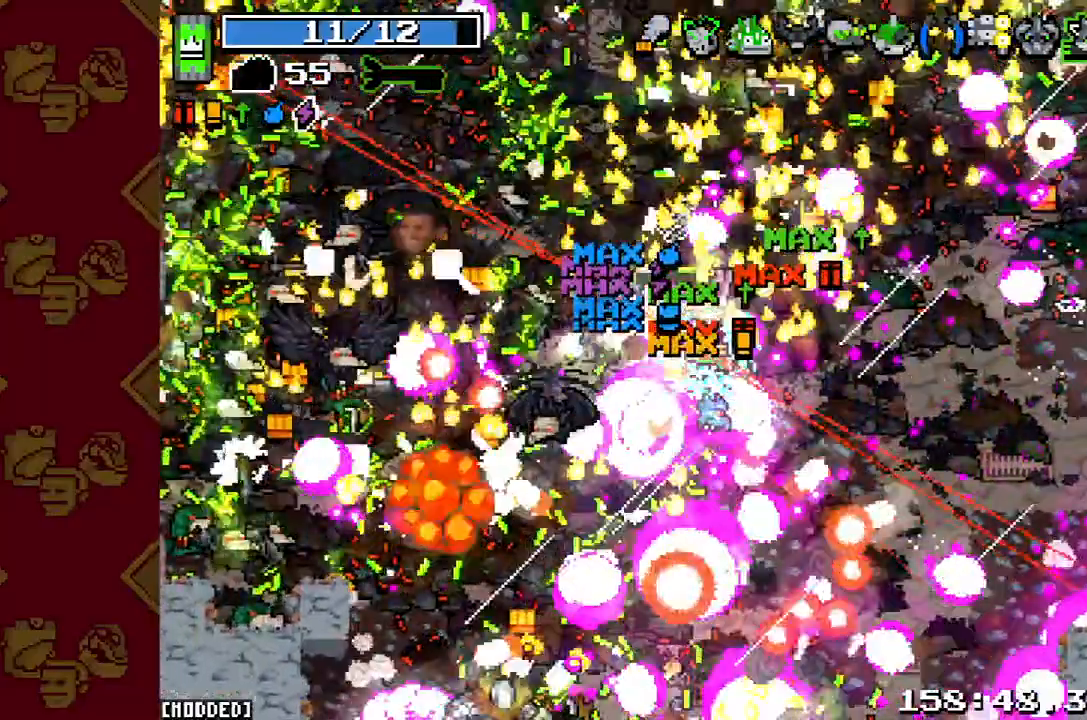
{"dt_ms": 500, "buttons": [], "left_stick": "up-left", "right_stick": "up-left", "events": []}
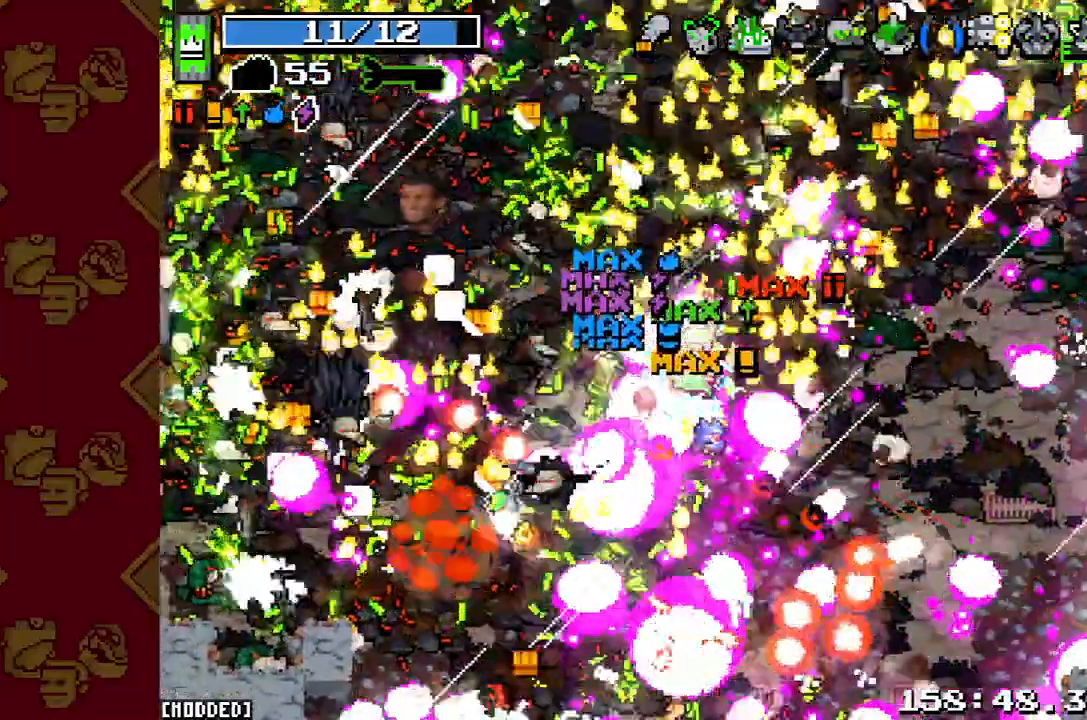
{"dt_ms": 500, "buttons": [], "left_stick": "up-left", "right_stick": "up-left", "events": []}
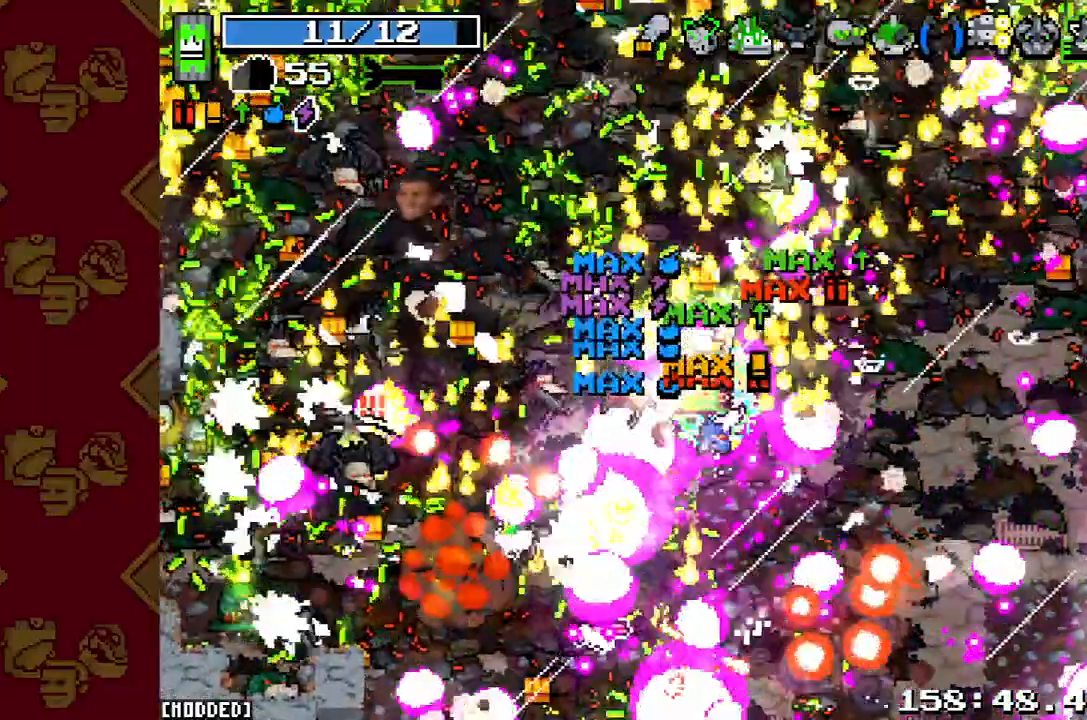
{"dt_ms": 500, "buttons": [], "left_stick": "up-left", "right_stick": "up-left", "events": []}
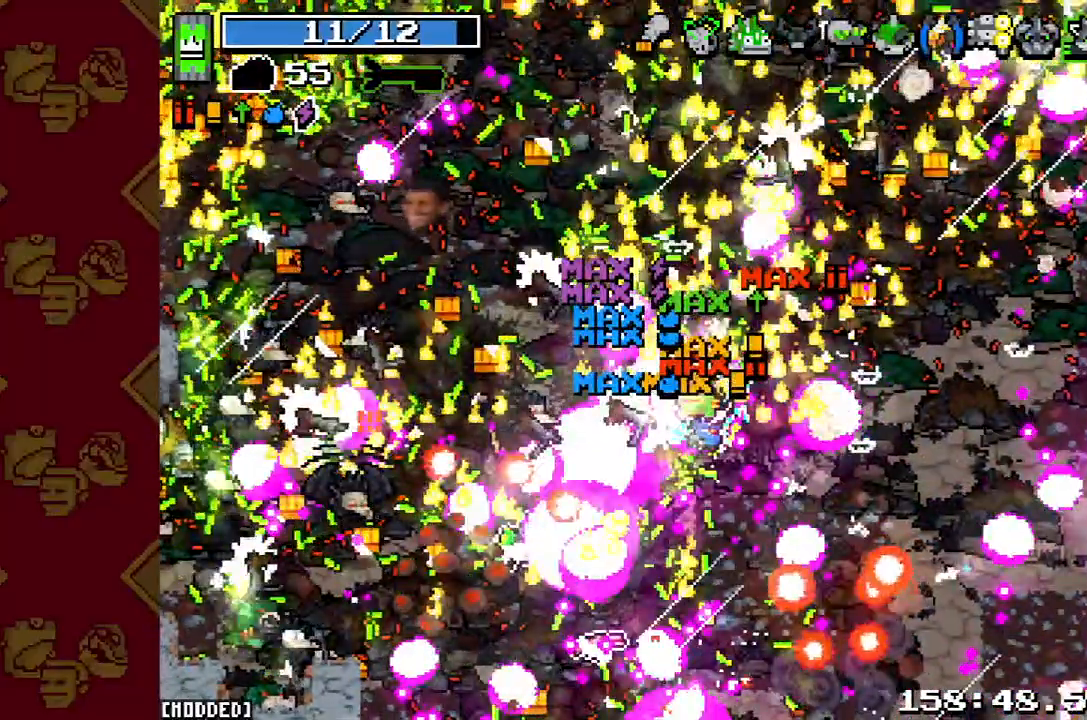
{"dt_ms": 500, "buttons": [], "left_stick": "up", "right_stick": "up-left", "events": [[200, "L1", "down"], [333, "left_stick", "up"], [367, "L1", "up"]]}
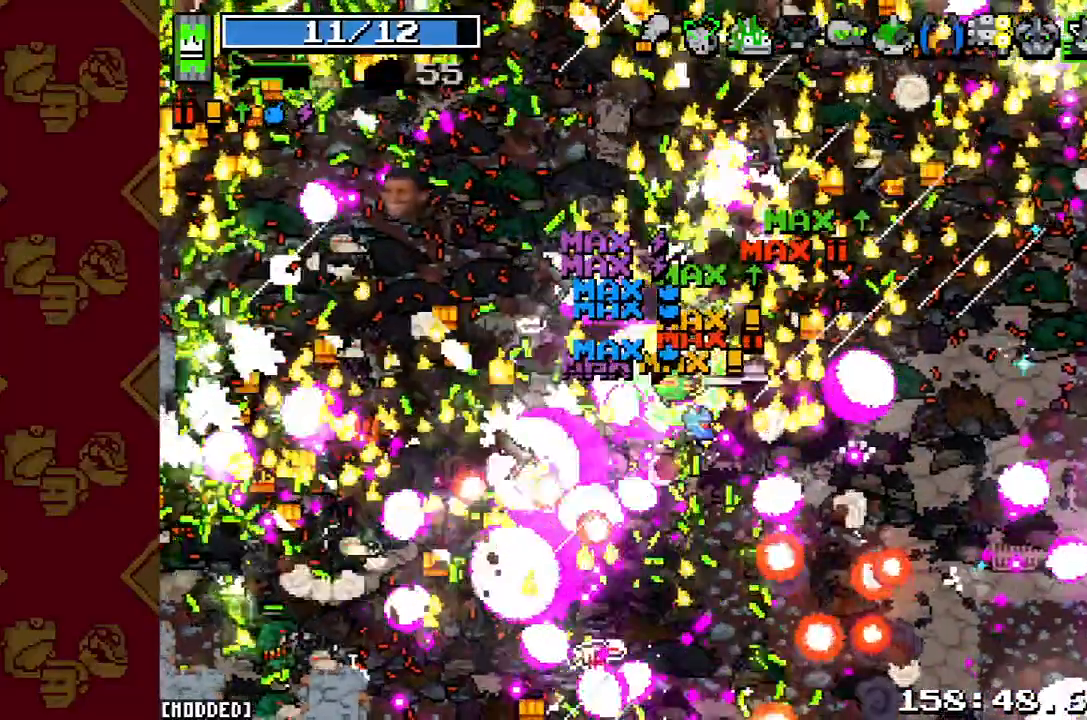
{"dt_ms": 500, "buttons": [], "left_stick": "up", "right_stick": "up-left", "events": []}
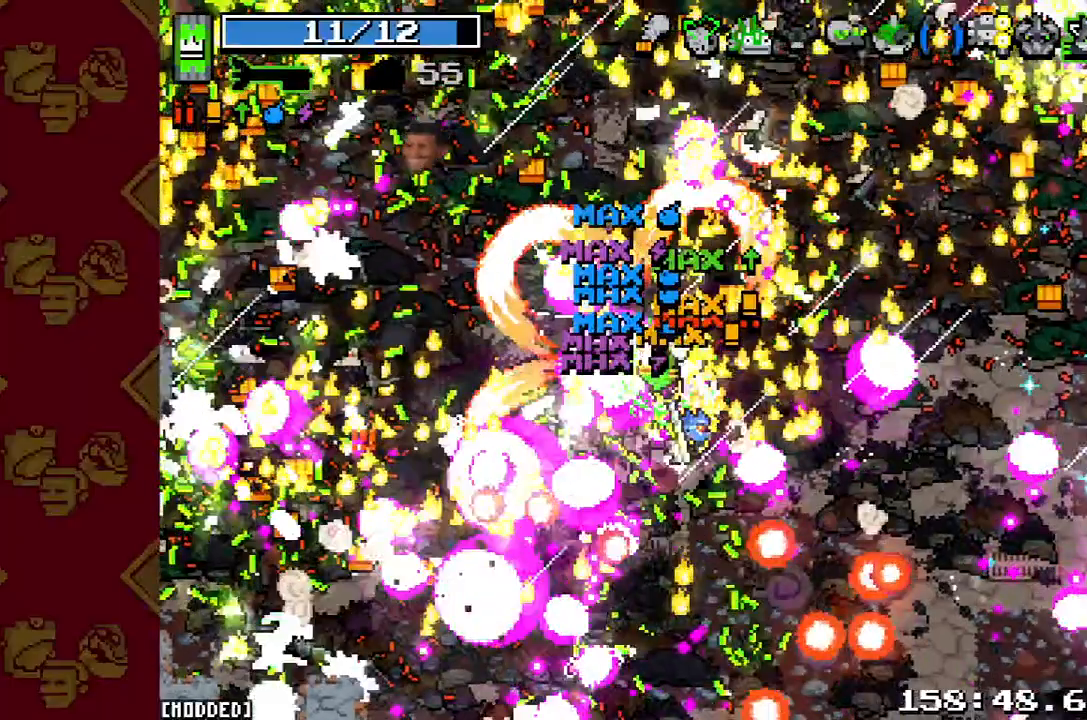
{"dt_ms": 500, "buttons": [], "left_stick": "up", "right_stick": "up-left", "events": []}
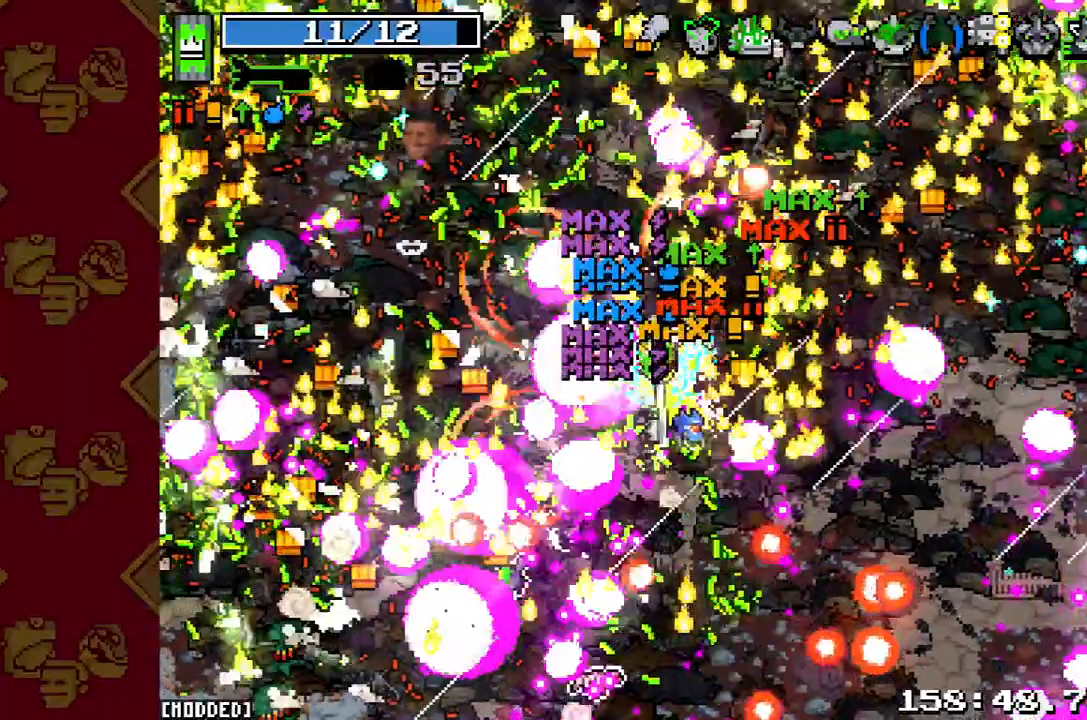
{"dt_ms": 1000, "buttons": ["L1"], "left_stick": "up", "right_stick": "up-left", "events": [[367, "left_stick", "center"], [533, "left_stick", "up"], [1000, "L1", "down"]]}
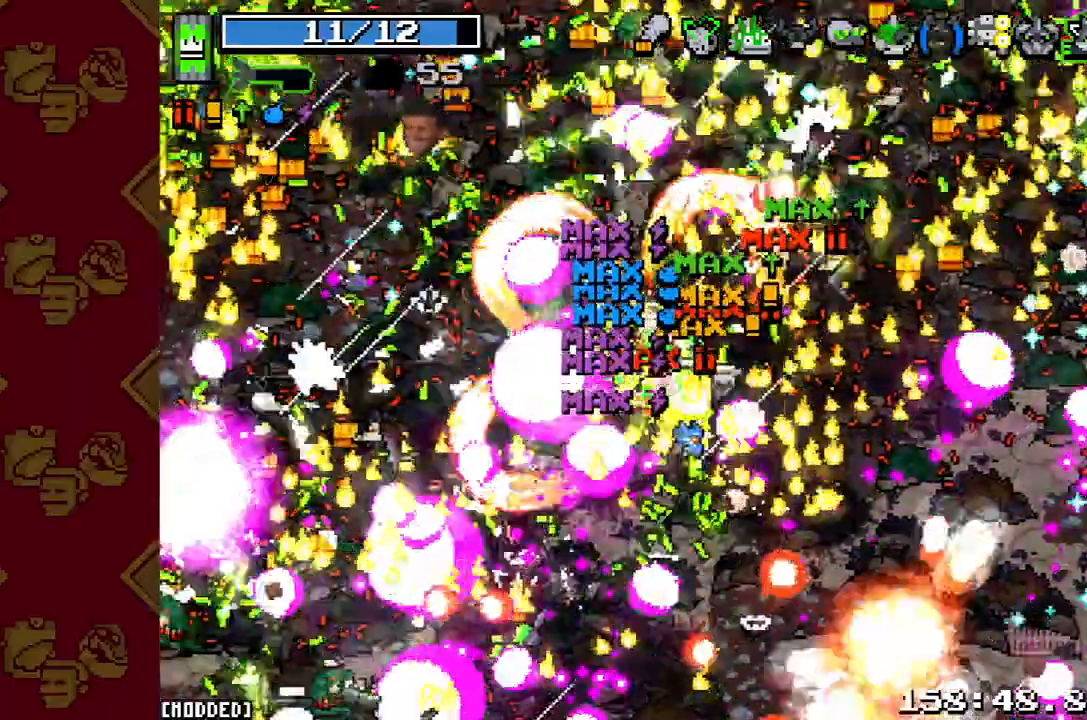
{"dt_ms": 500, "buttons": [], "left_stick": "up-left", "right_stick": "up-left", "events": [[167, "left_stick", "up-left"], [200, "L1", "up"]]}
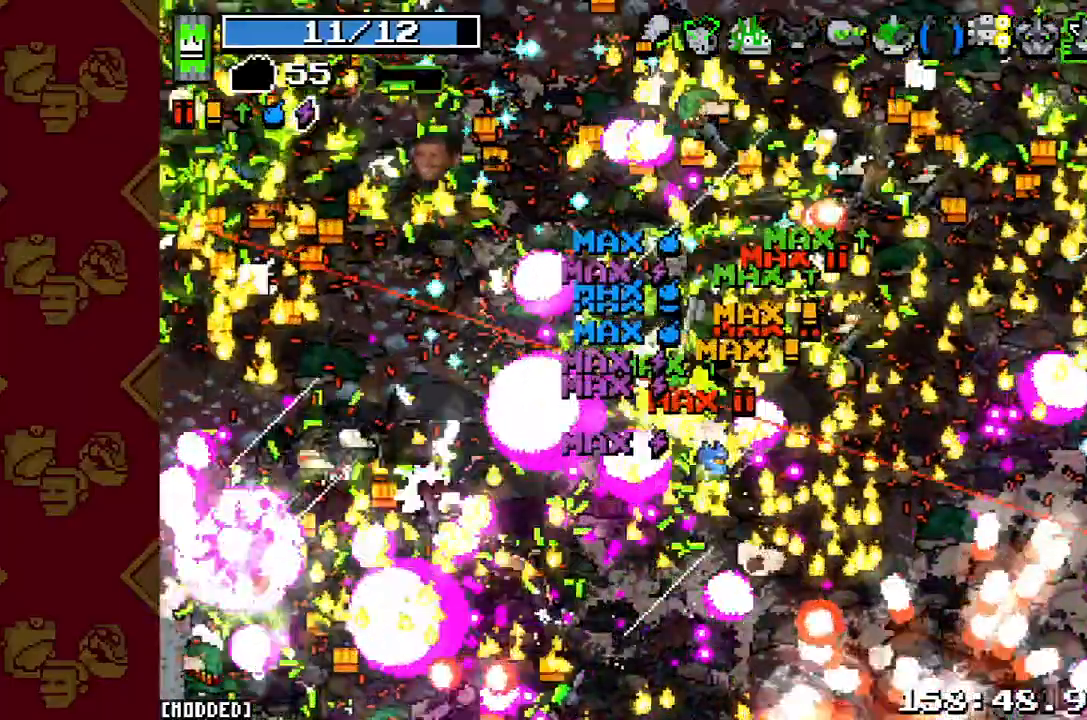
{"dt_ms": 500, "buttons": [], "left_stick": "up-left", "right_stick": "up-left", "events": []}
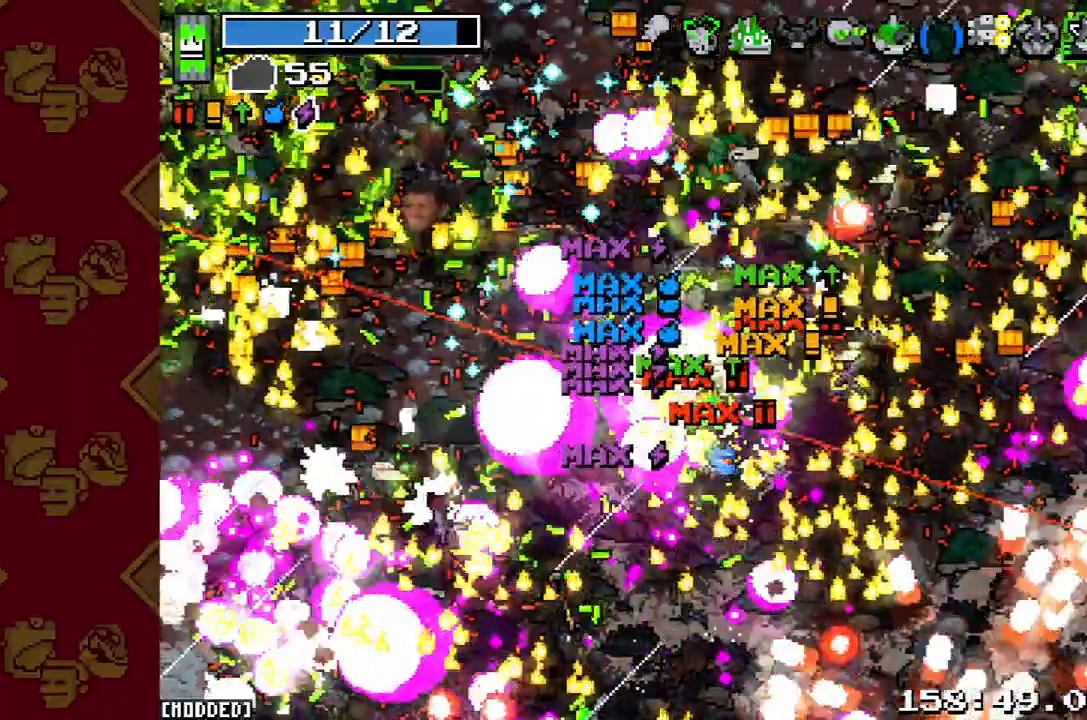
{"dt_ms": 500, "buttons": [], "left_stick": "up-left", "right_stick": "up", "events": [[100, "L1", "down"], [200, "right_stick", "up"], [433, "L1", "up"]]}
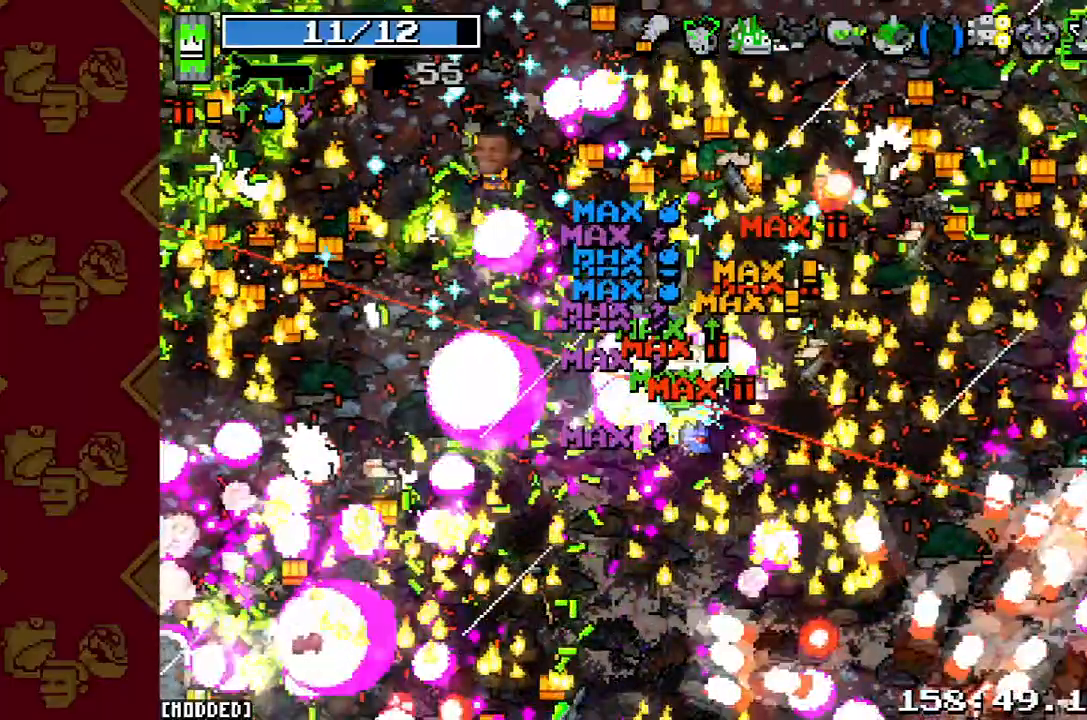
{"dt_ms": 500, "buttons": [], "left_stick": "up-left", "right_stick": "up", "events": []}
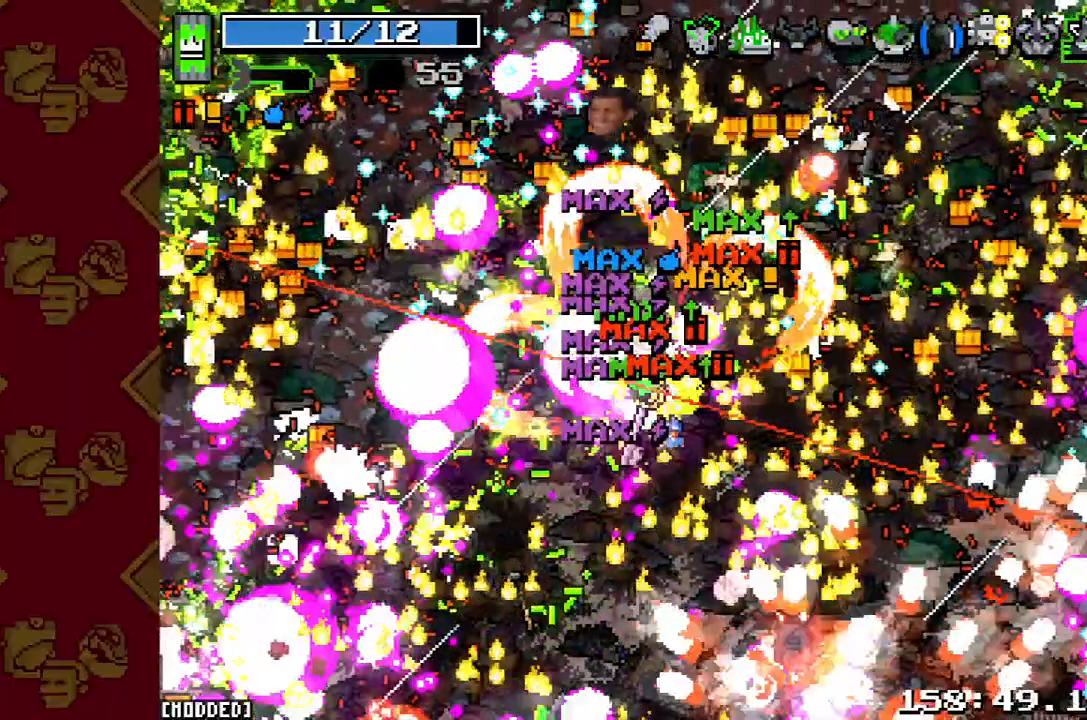
{"dt_ms": 500, "buttons": [], "left_stick": "up-left", "right_stick": "up", "events": []}
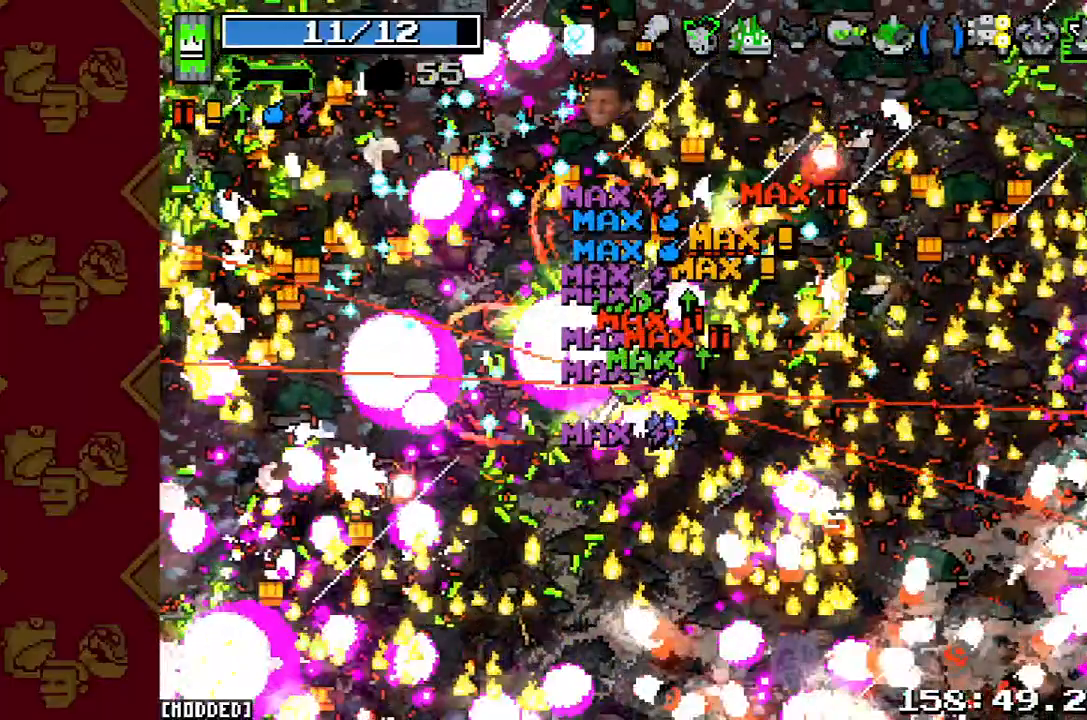
{"dt_ms": 500, "buttons": ["L1"], "left_stick": "up-left", "right_stick": "up-left", "events": [[400, "right_stick", "up-left"], [433, "L1", "down"]]}
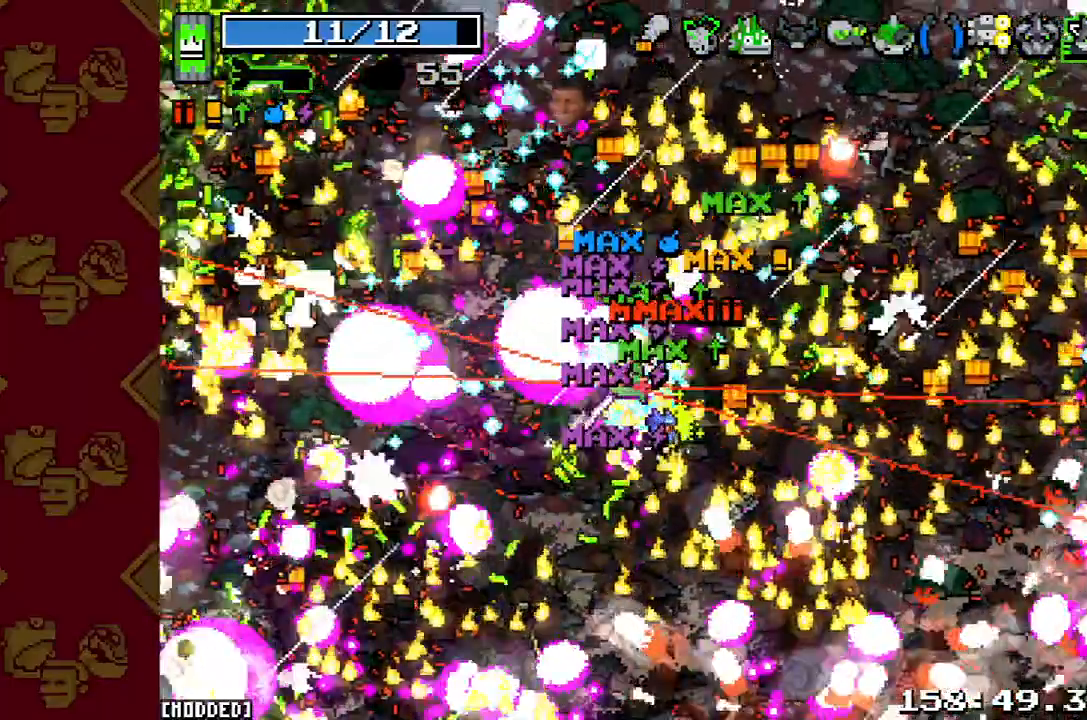
{"dt_ms": 500, "buttons": [], "left_stick": "up-left", "right_stick": "up-left", "events": [[300, "L1", "up"]]}
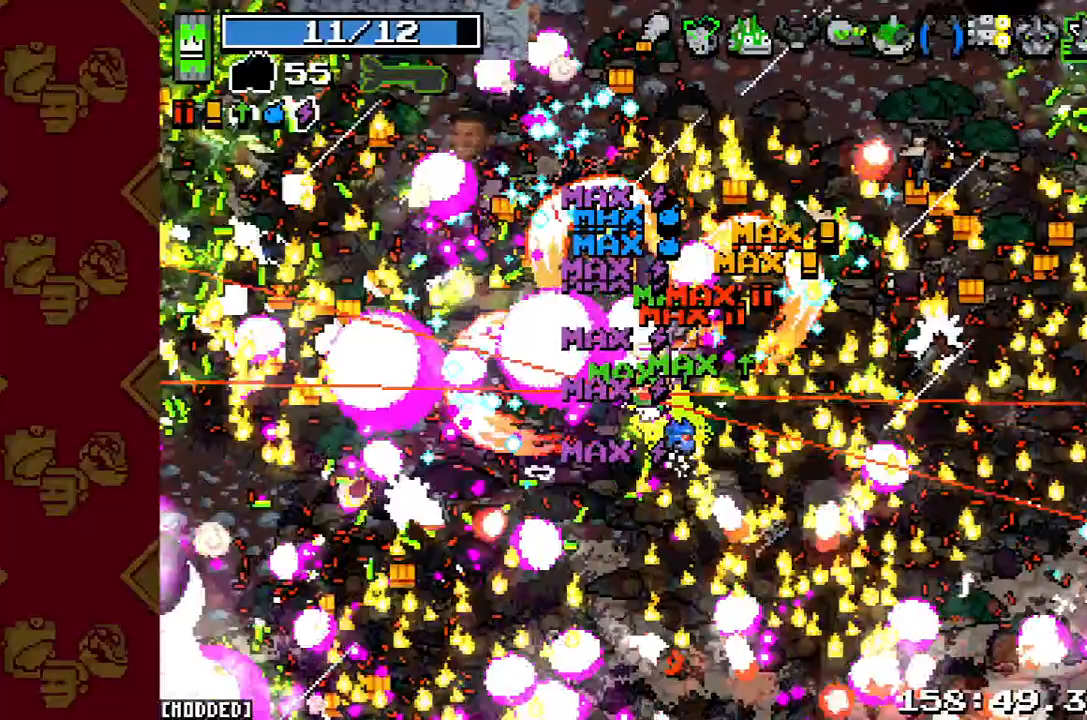
{"dt_ms": 500, "buttons": [], "left_stick": "up-left", "right_stick": "up-left", "events": []}
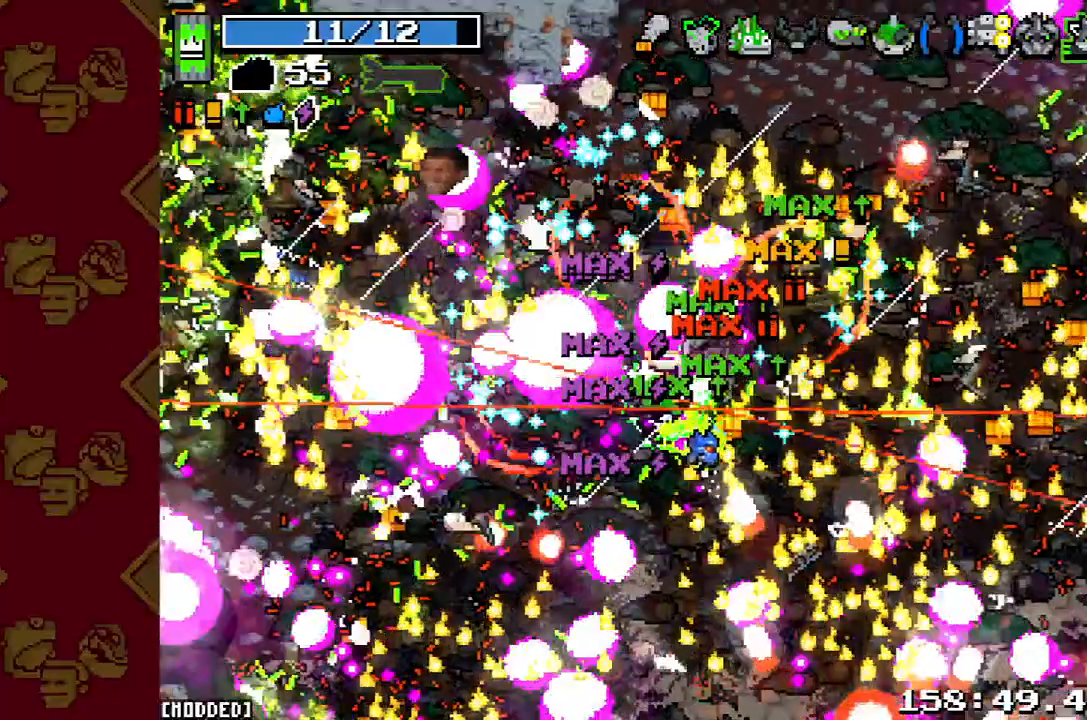
{"dt_ms": 500, "buttons": [], "left_stick": "up-left", "right_stick": "up-left", "events": []}
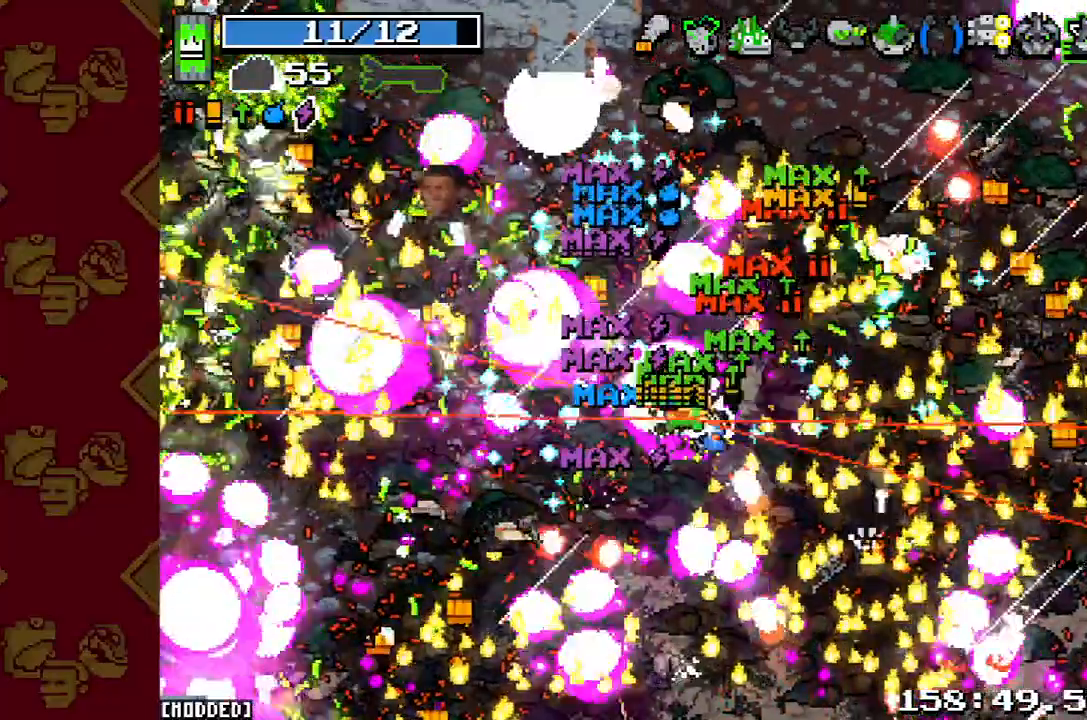
{"dt_ms": 500, "buttons": [], "left_stick": "up-left", "right_stick": "up-left", "events": []}
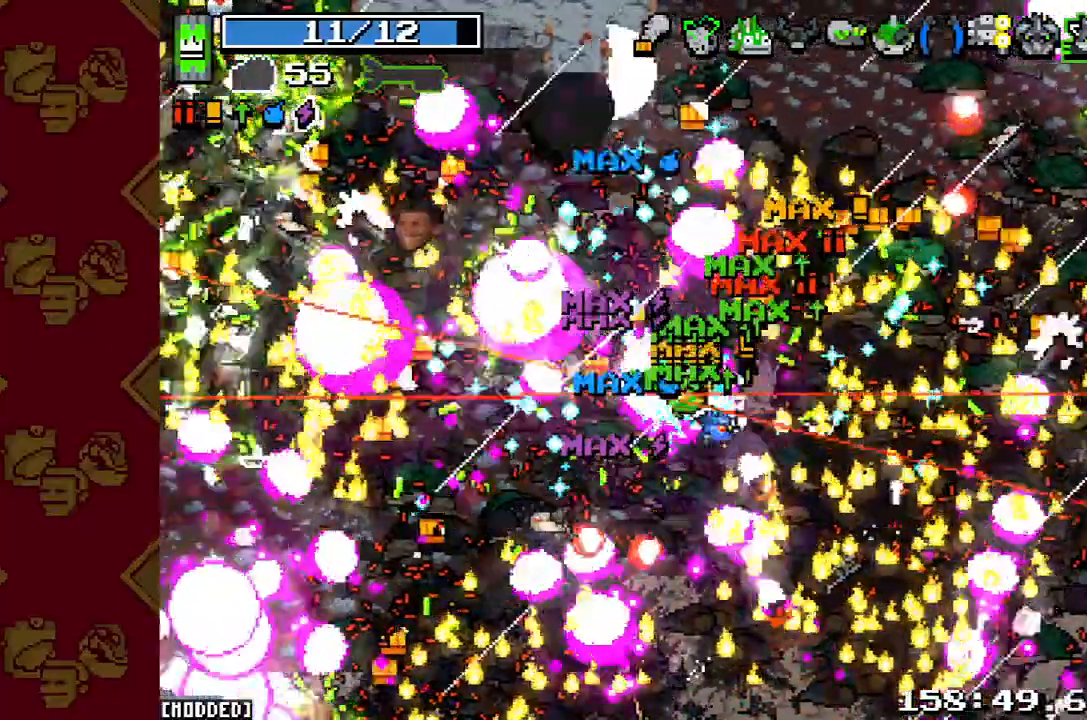
{"dt_ms": 500, "buttons": [], "left_stick": "up-left", "right_stick": "up-left", "events": []}
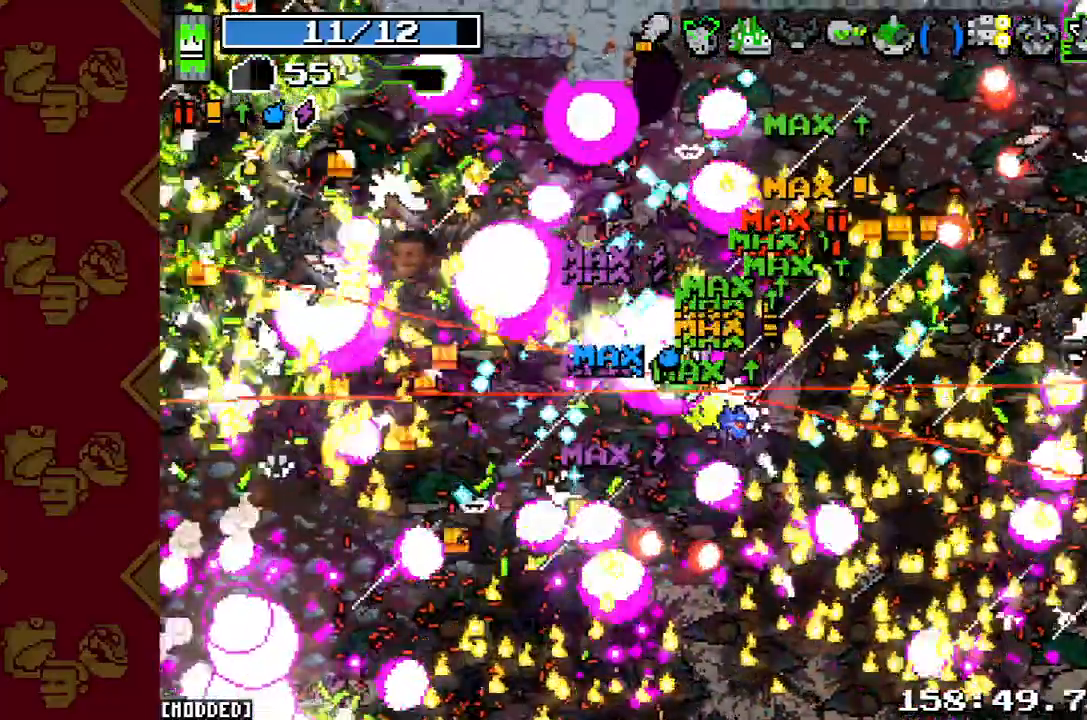
{"dt_ms": 500, "buttons": [], "left_stick": "up-left", "right_stick": "up-left", "events": []}
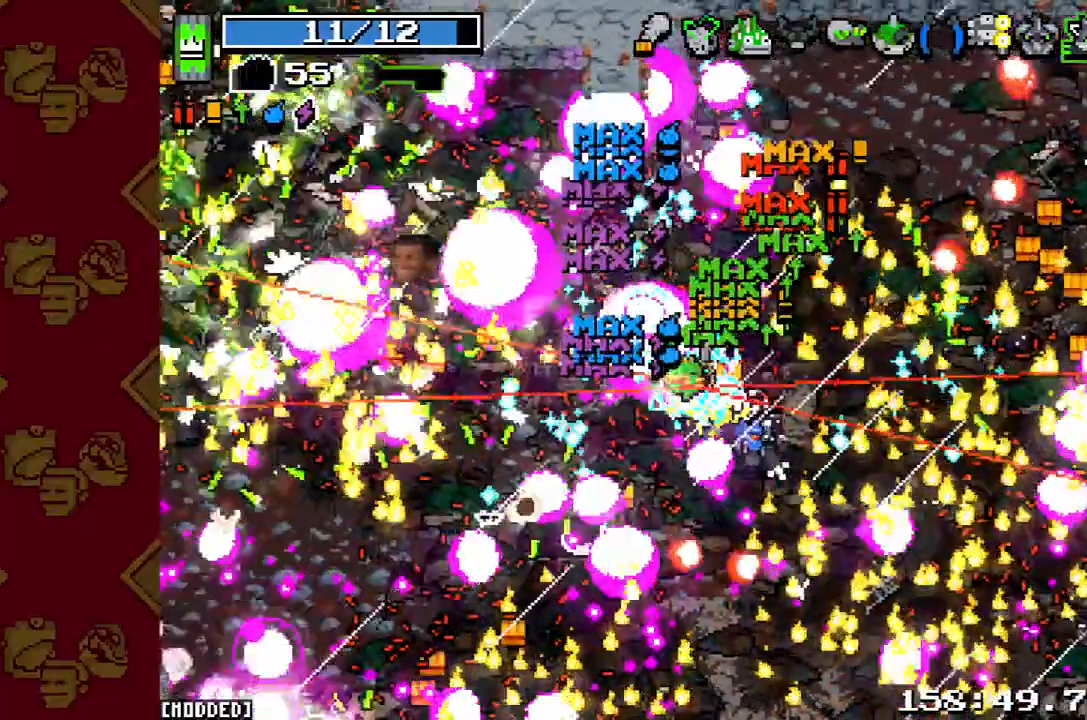
{"dt_ms": 500, "buttons": [], "left_stick": "left", "right_stick": "up-left", "events": [[200, "left_stick", "left"]]}
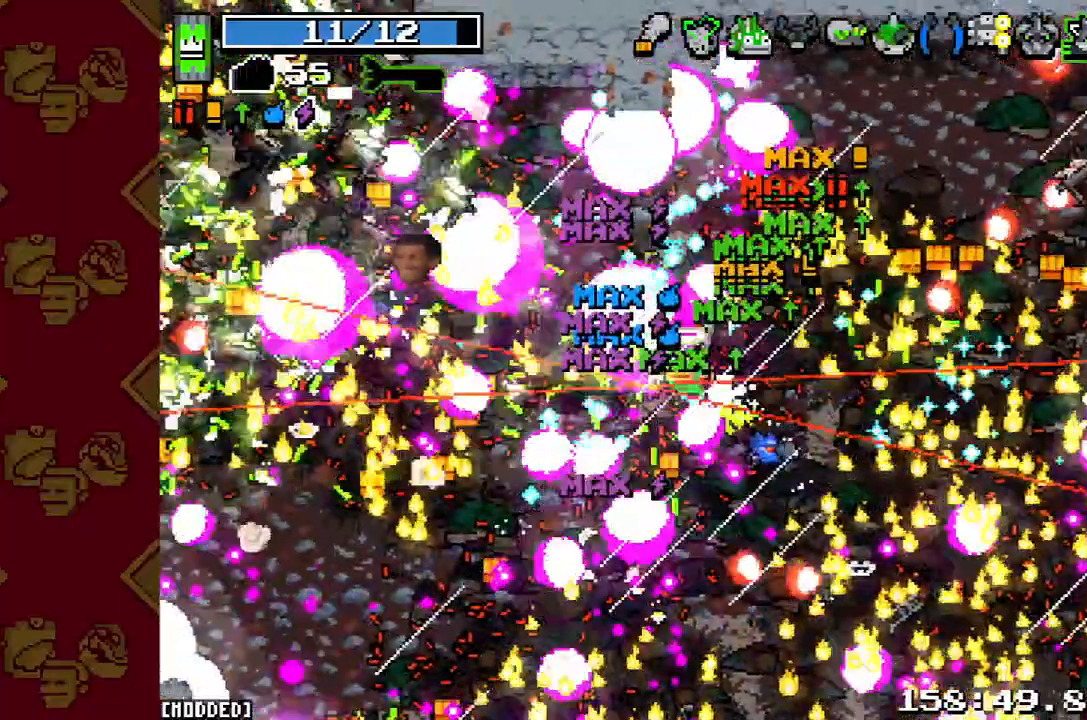
{"dt_ms": 500, "buttons": [], "left_stick": "up-left", "right_stick": "left", "events": [[233, "left_stick", "up-left"], [333, "right_stick", "left"]]}
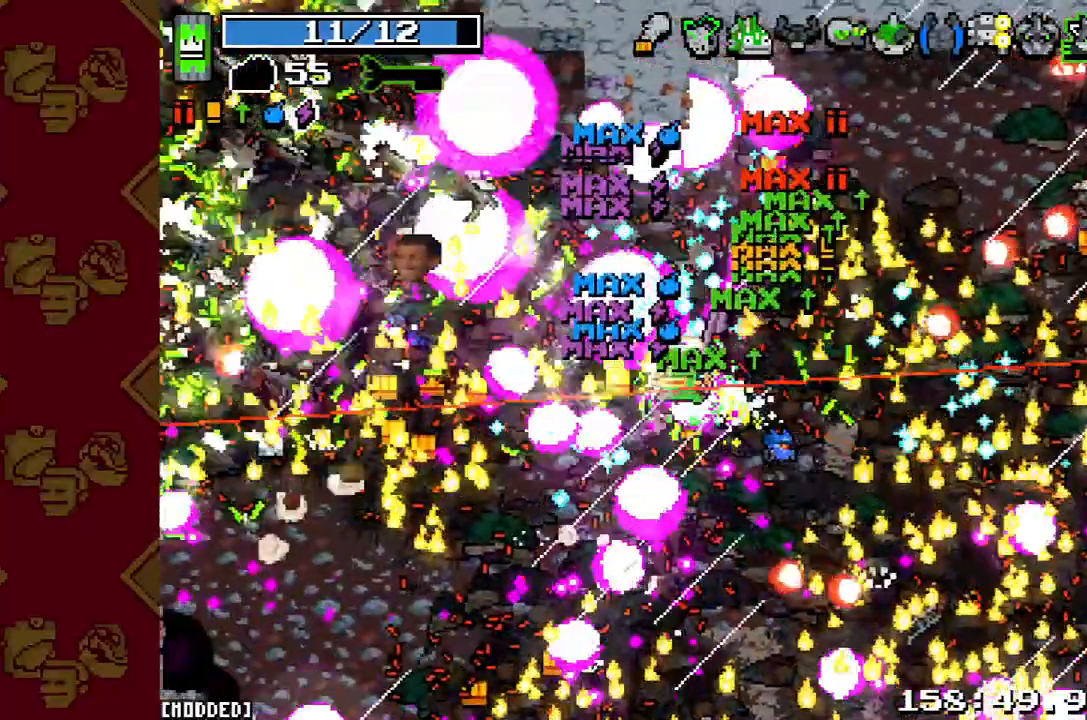
{"dt_ms": 500, "buttons": [], "left_stick": "up-left", "right_stick": "left", "events": []}
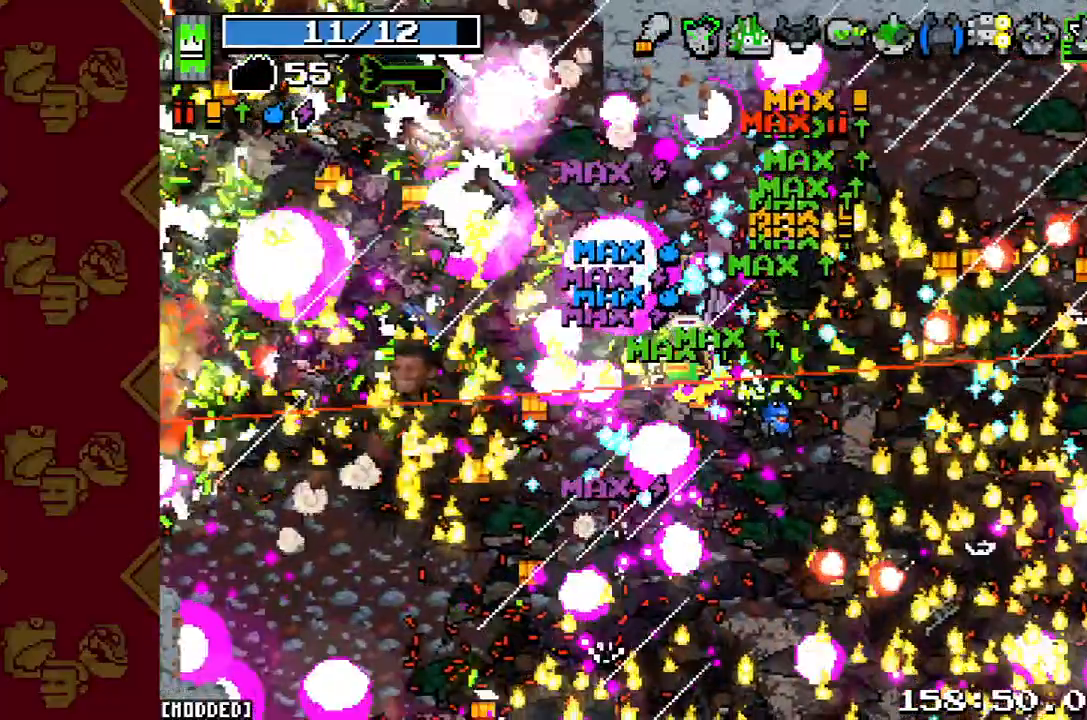
{"dt_ms": 500, "buttons": [], "left_stick": "up-left", "right_stick": "left", "events": []}